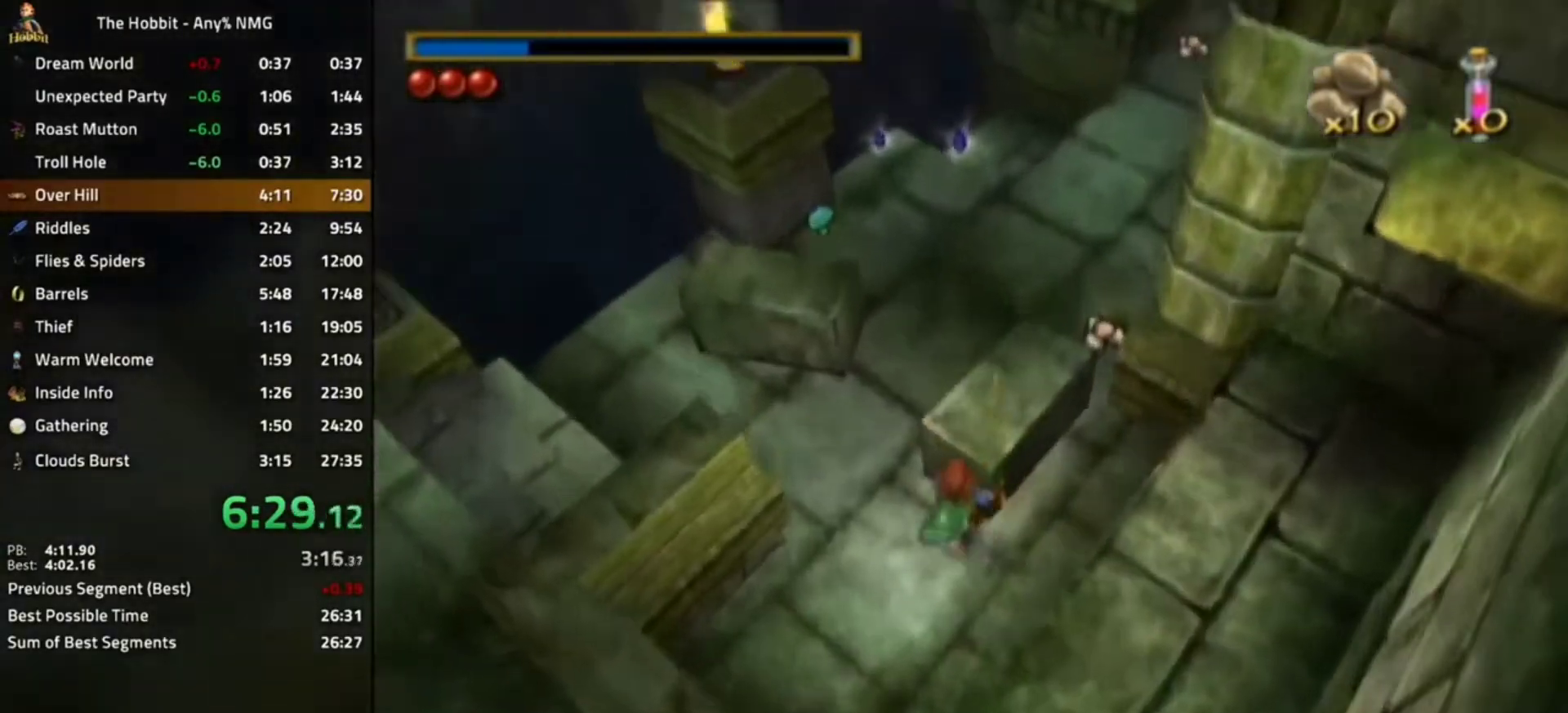
Gameplay with a controller (Nintendo layout); each line is a JSON object with the inputs held at the frame after it (dt_ms = milliseconds from this image to that frame). "events" lists button and stick changes between this image and that frame as [ms after this image, input, new state], when the widget could be followed in between. Not read: L3 R3.
{"dt_ms": 500, "buttons": [], "left_stick": "right", "right_stick": "up", "events": [[367, "left_stick", "right"]]}
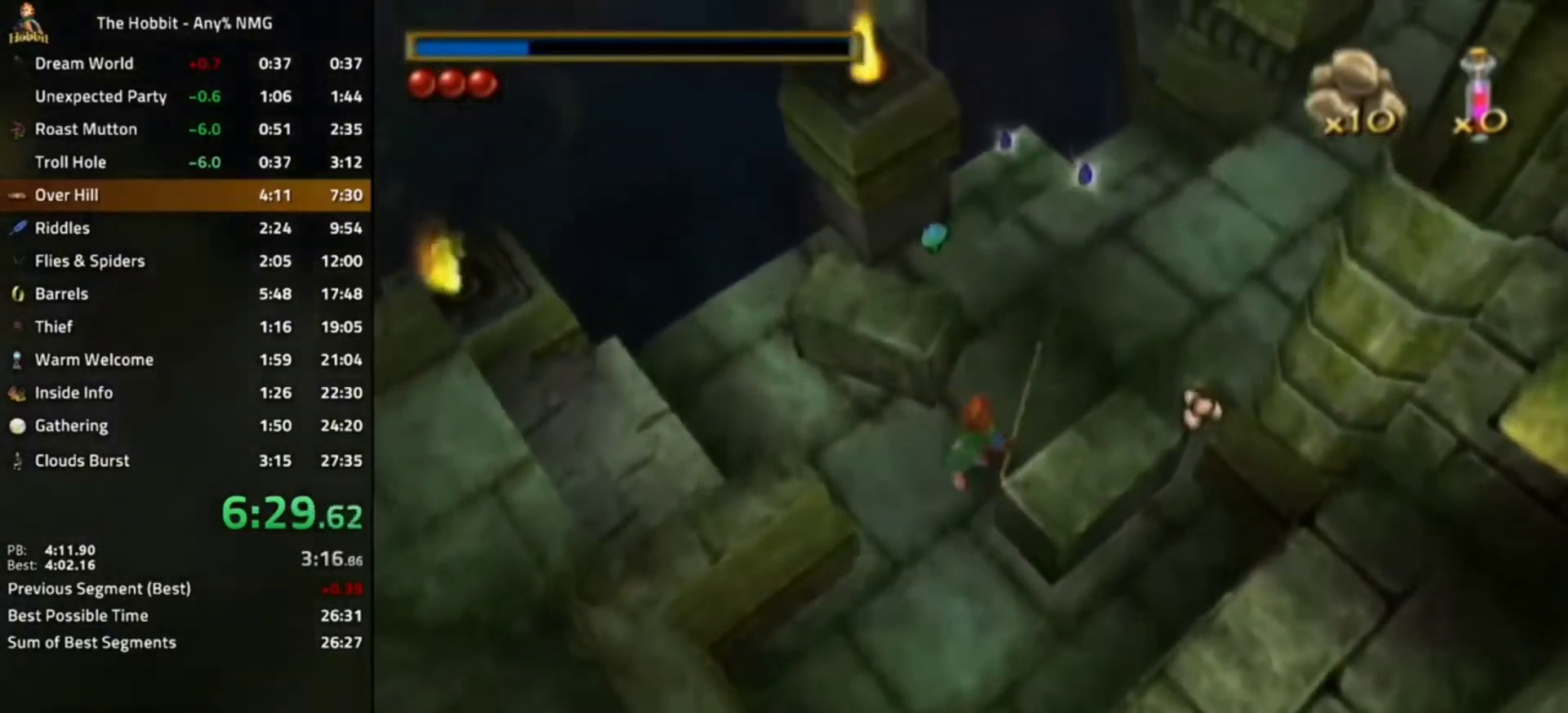
{"dt_ms": 500, "buttons": [], "left_stick": "center", "right_stick": "up", "events": [[333, "left_stick", "center"]]}
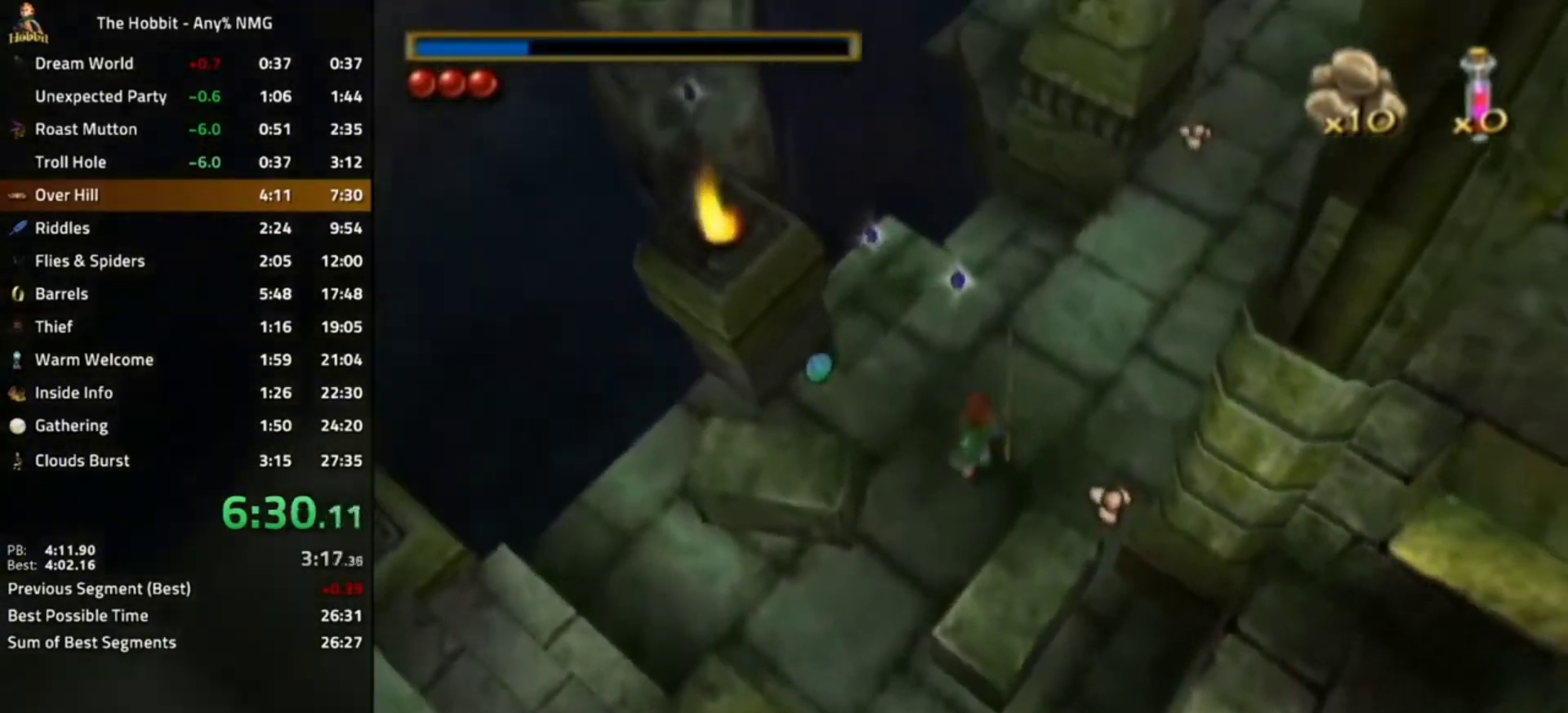
{"dt_ms": 500, "buttons": ["A", "L1"], "left_stick": "center", "right_stick": "up", "events": [[67, "left_stick", "right"], [133, "left_stick", "center"], [400, "L1", "down"], [467, "A", "down"]]}
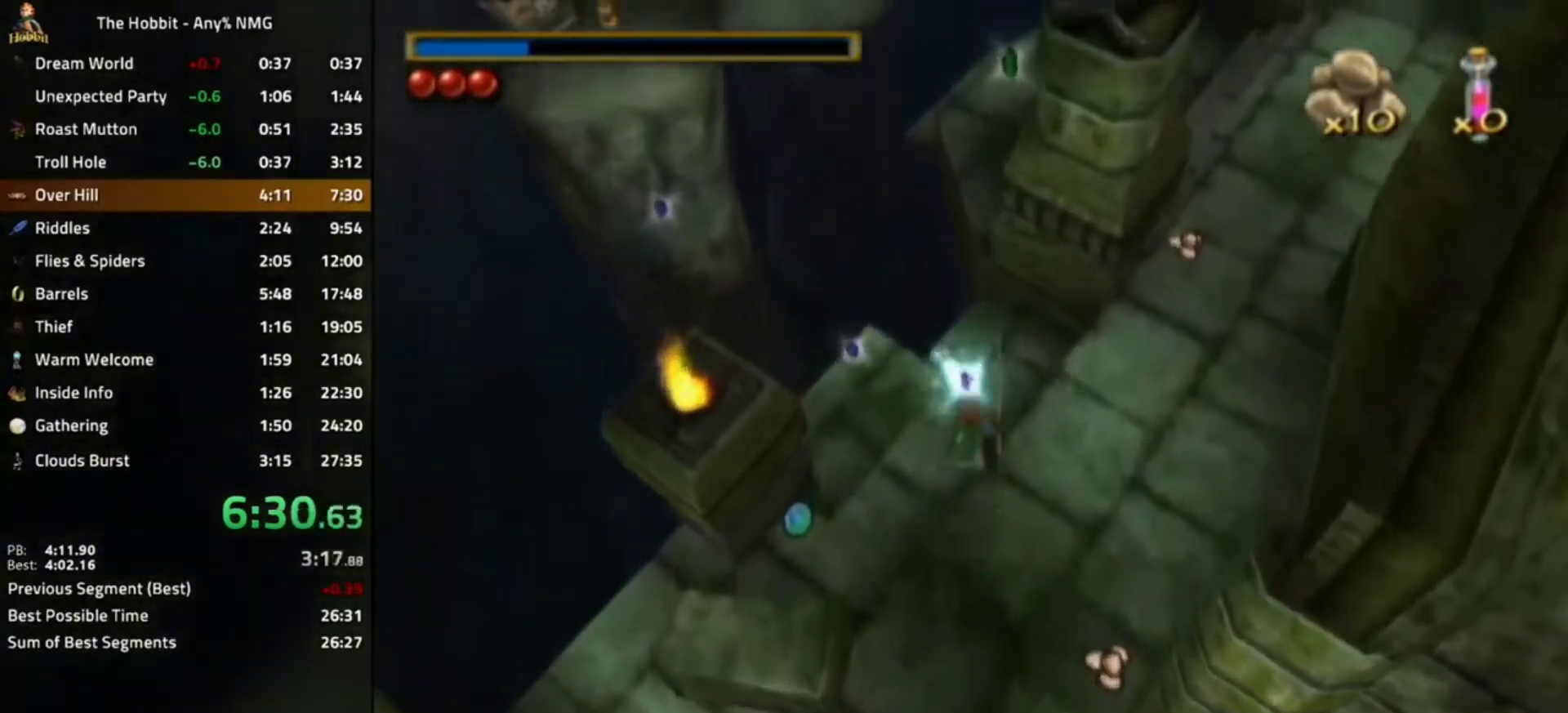
{"dt_ms": 500, "buttons": [], "left_stick": "center", "right_stick": "up", "events": [[67, "A", "up"], [100, "left_stick", "right"], [133, "L1", "up"], [467, "left_stick", "center"]]}
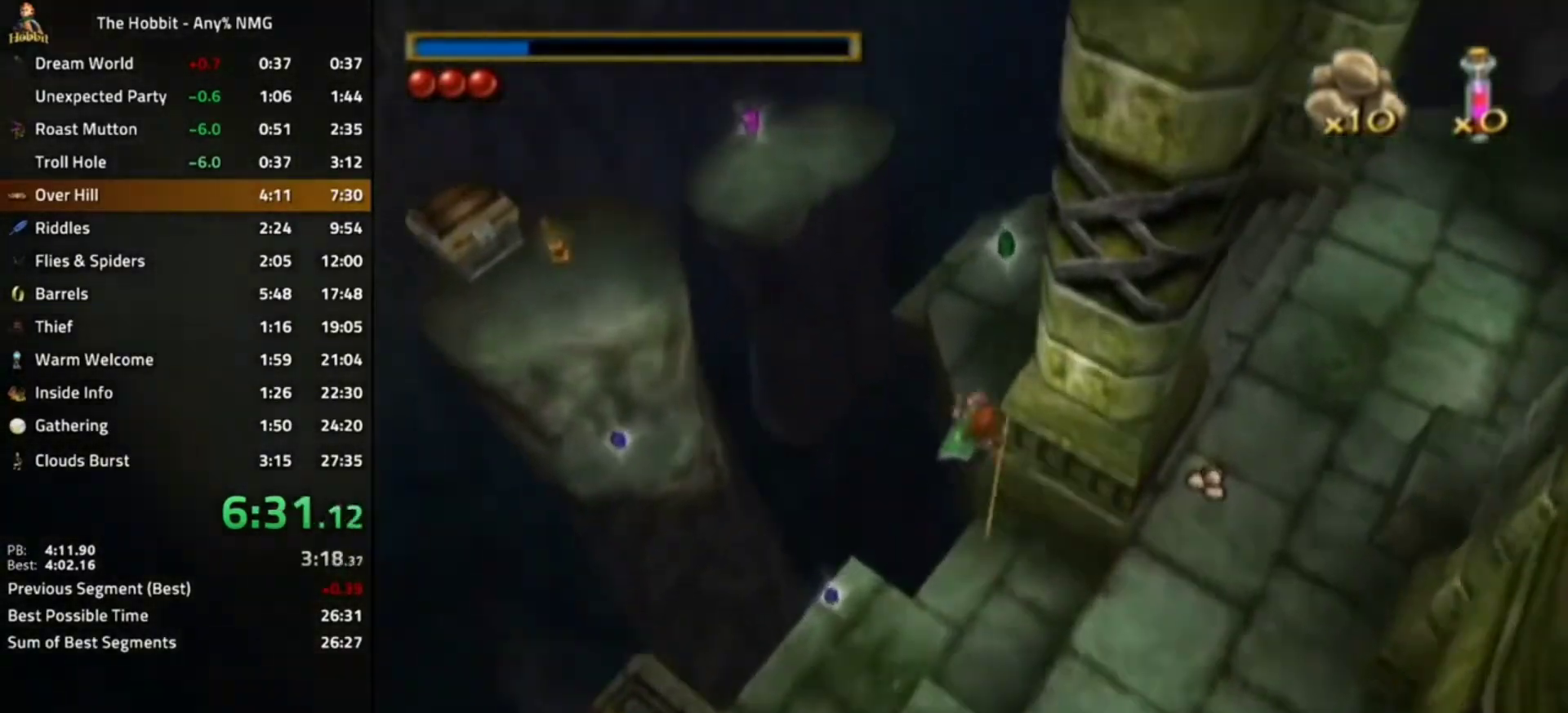
{"dt_ms": 500, "buttons": [], "left_stick": "center", "right_stick": "up", "events": []}
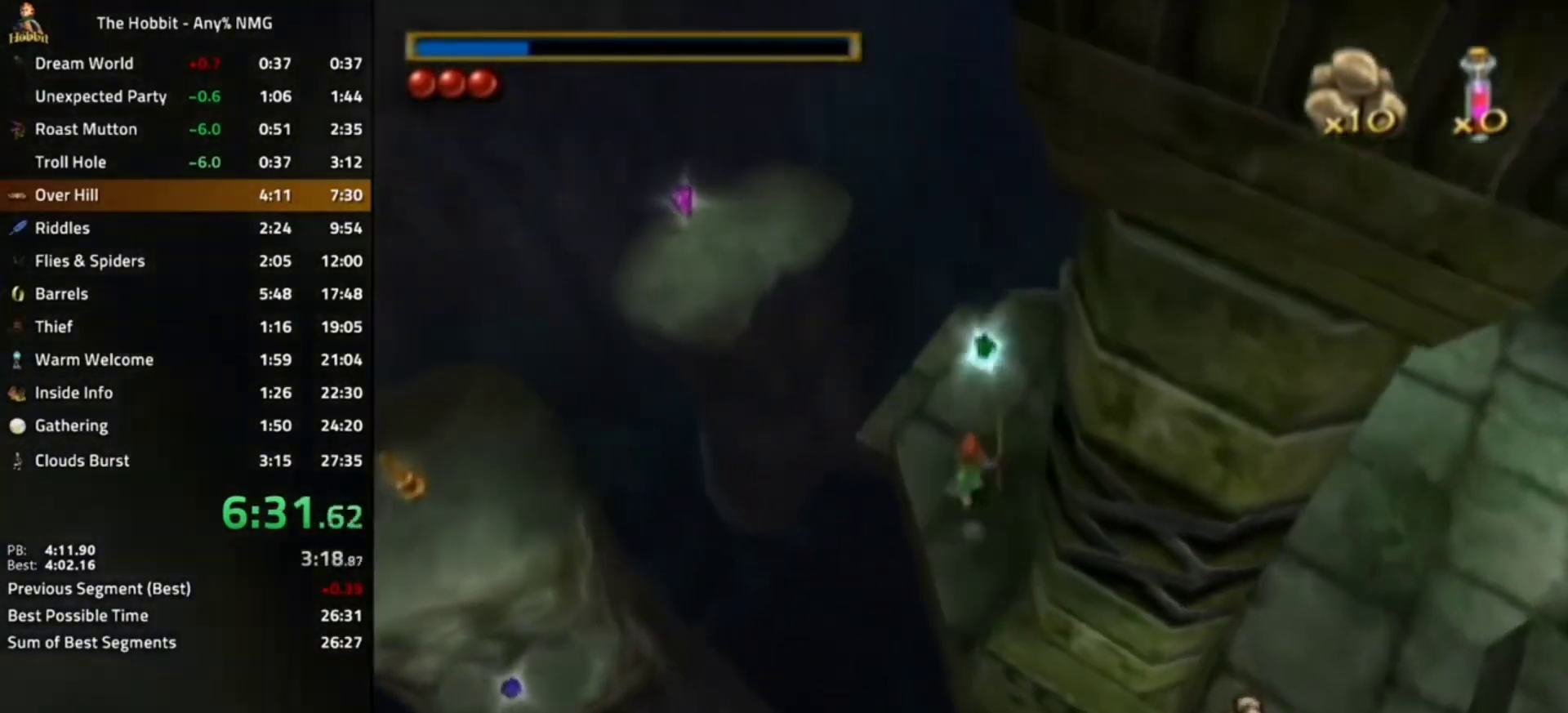
{"dt_ms": 500, "buttons": [], "left_stick": "left", "right_stick": "up", "events": [[133, "left_stick", "left"], [267, "L1", "down"], [367, "A", "down"], [467, "L1", "up"], [500, "A", "up"]]}
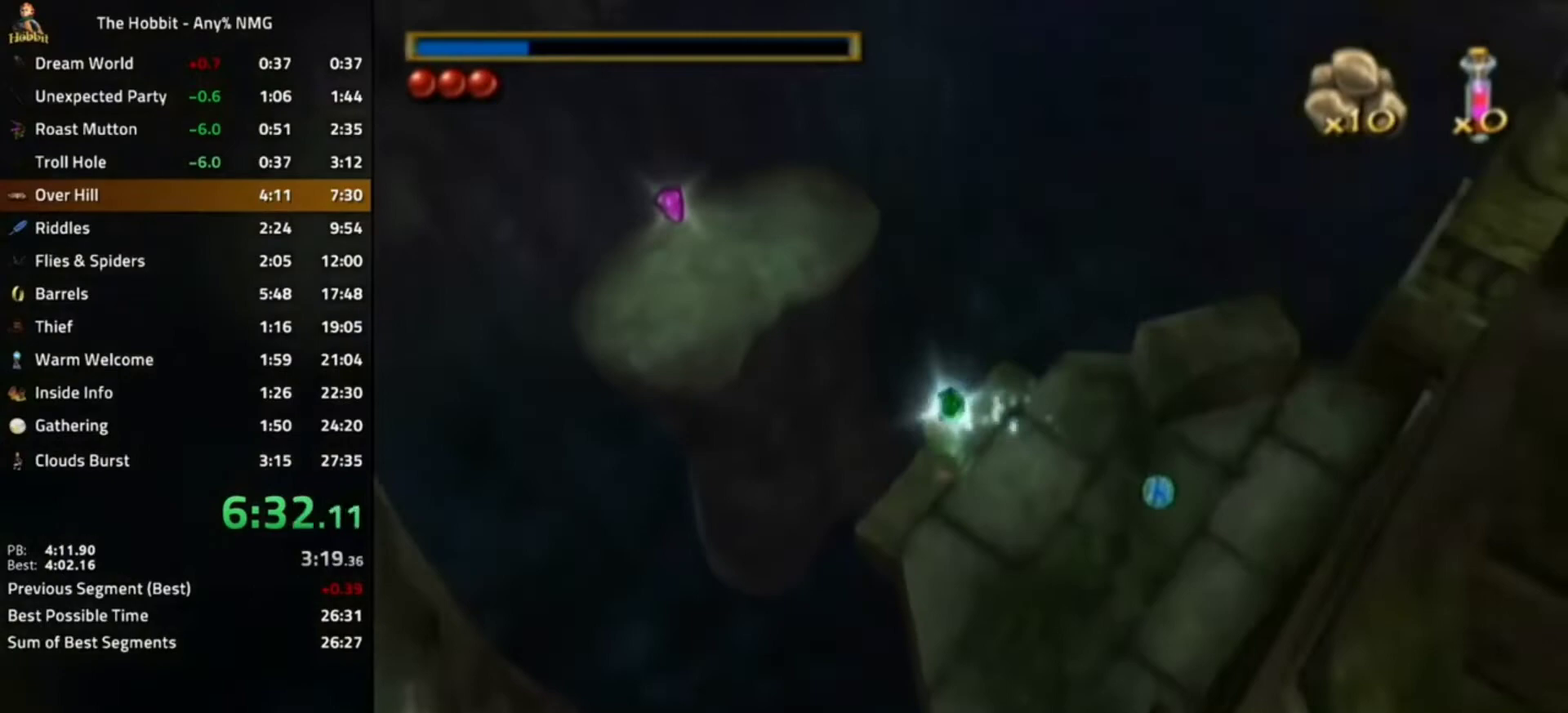
{"dt_ms": 500, "buttons": [], "left_stick": "center", "right_stick": "up", "events": [[267, "left_stick", "center"]]}
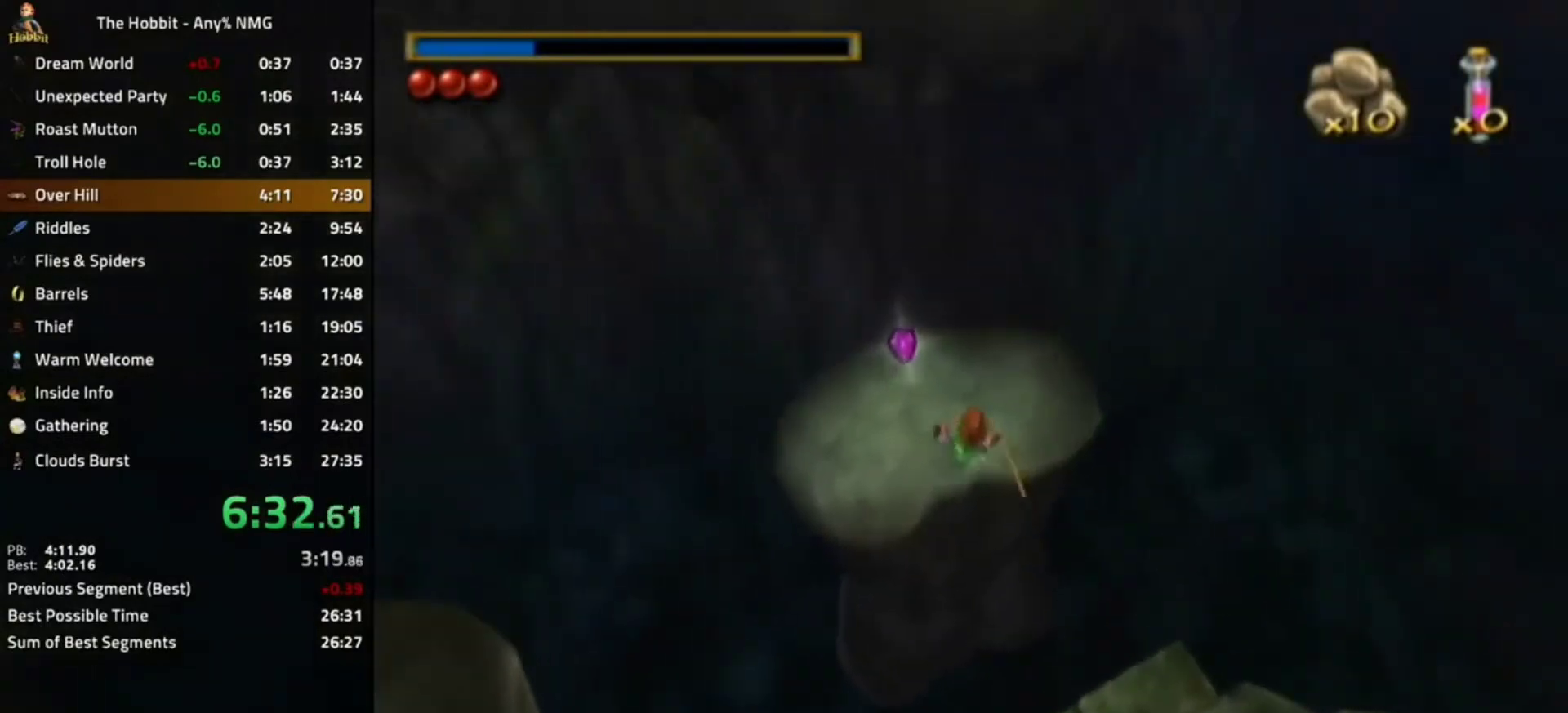
{"dt_ms": 500, "buttons": [], "left_stick": "left", "right_stick": "up", "events": [[500, "left_stick", "left"]]}
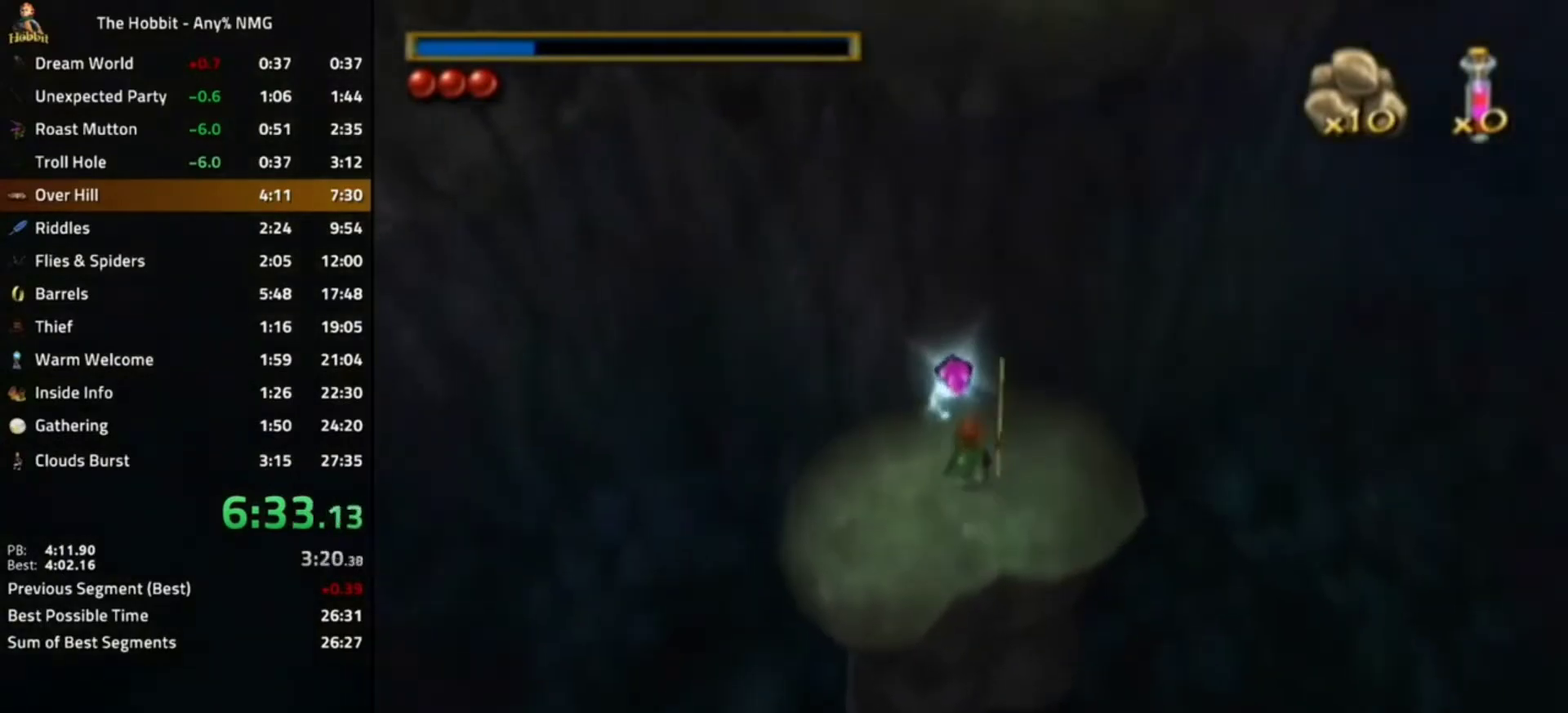
{"dt_ms": 500, "buttons": [], "left_stick": "center", "right_stick": "up", "events": [[100, "left_stick", "center"], [200, "L1", "down"], [300, "A", "down"], [400, "L1", "up"], [467, "A", "up"]]}
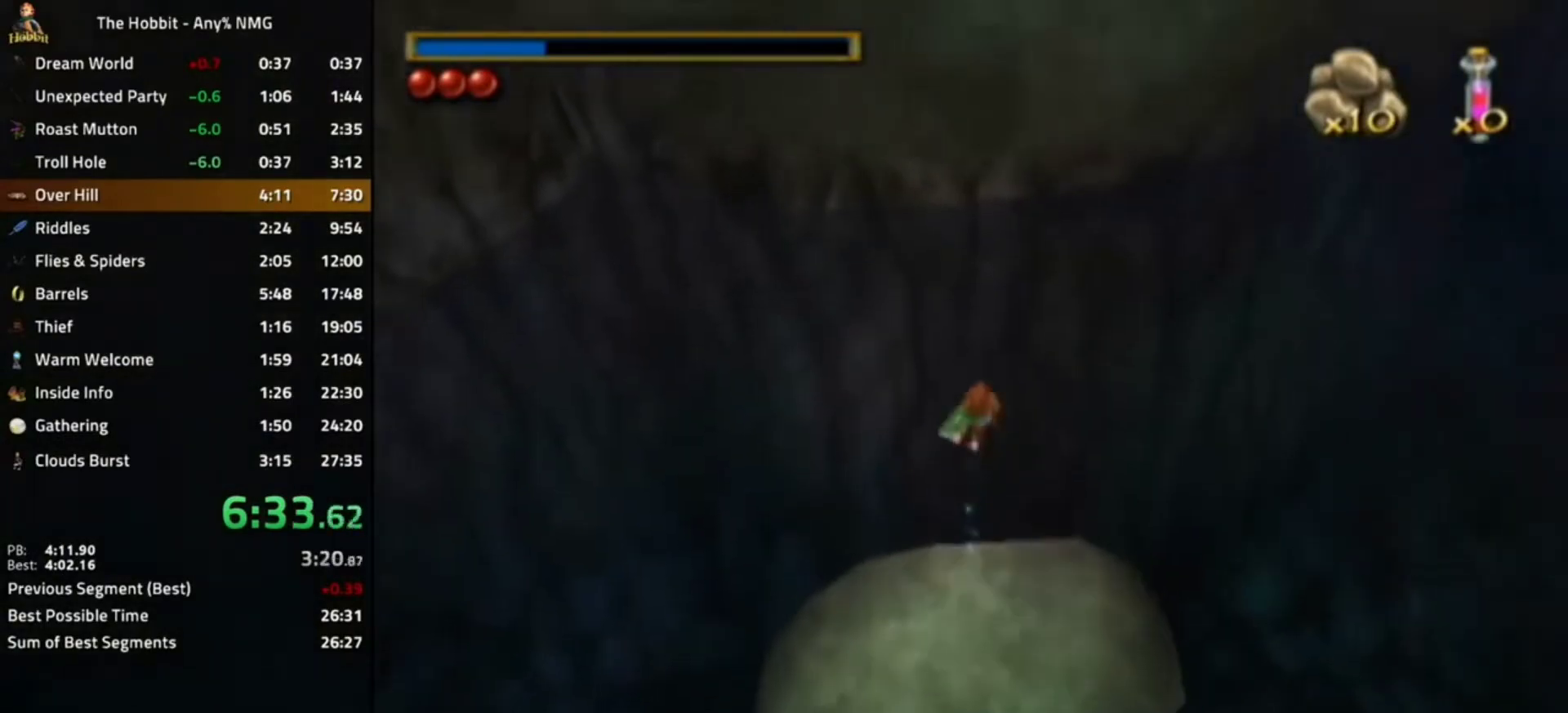
{"dt_ms": 500, "buttons": [], "left_stick": "center", "right_stick": "up", "events": []}
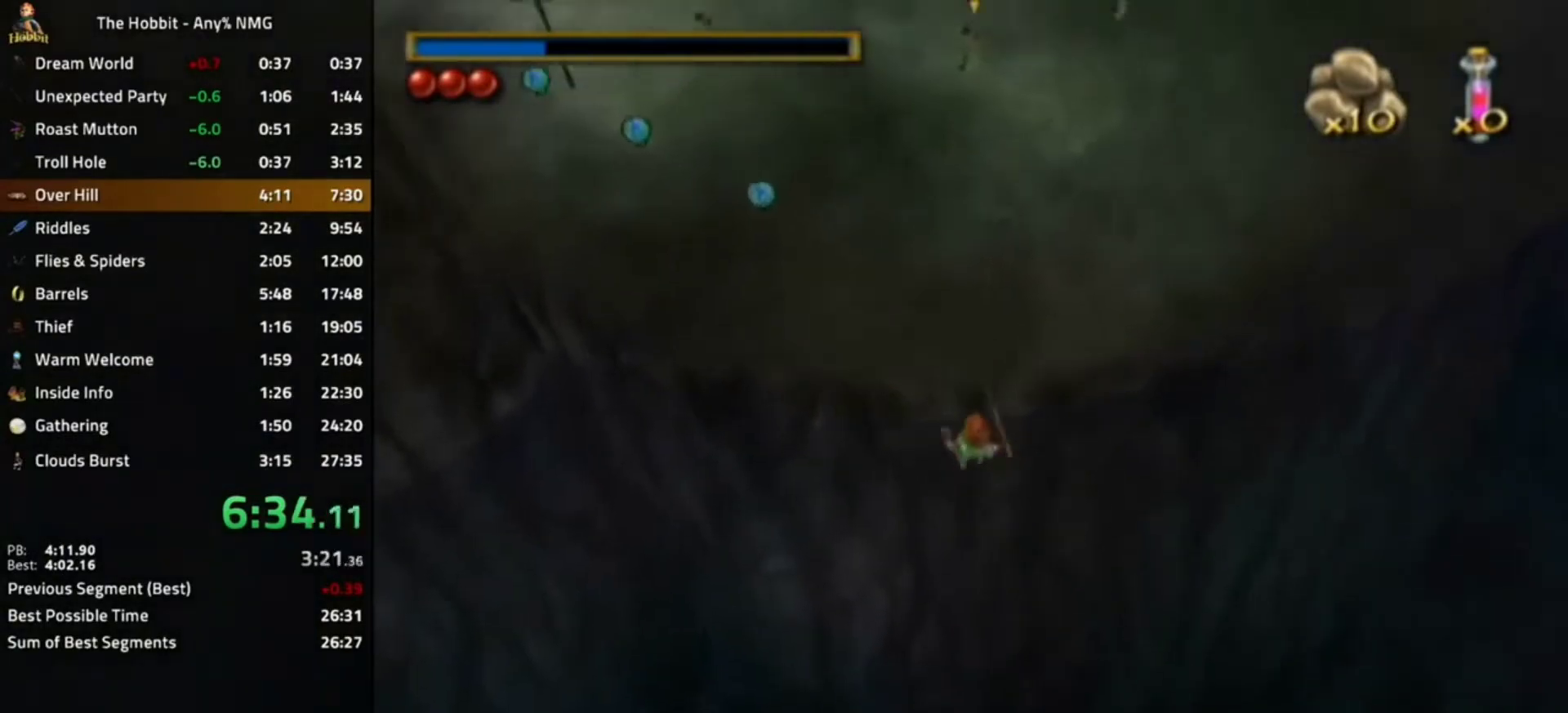
{"dt_ms": 500, "buttons": [], "left_stick": "center", "right_stick": "center", "events": [[300, "right_stick", "center"]]}
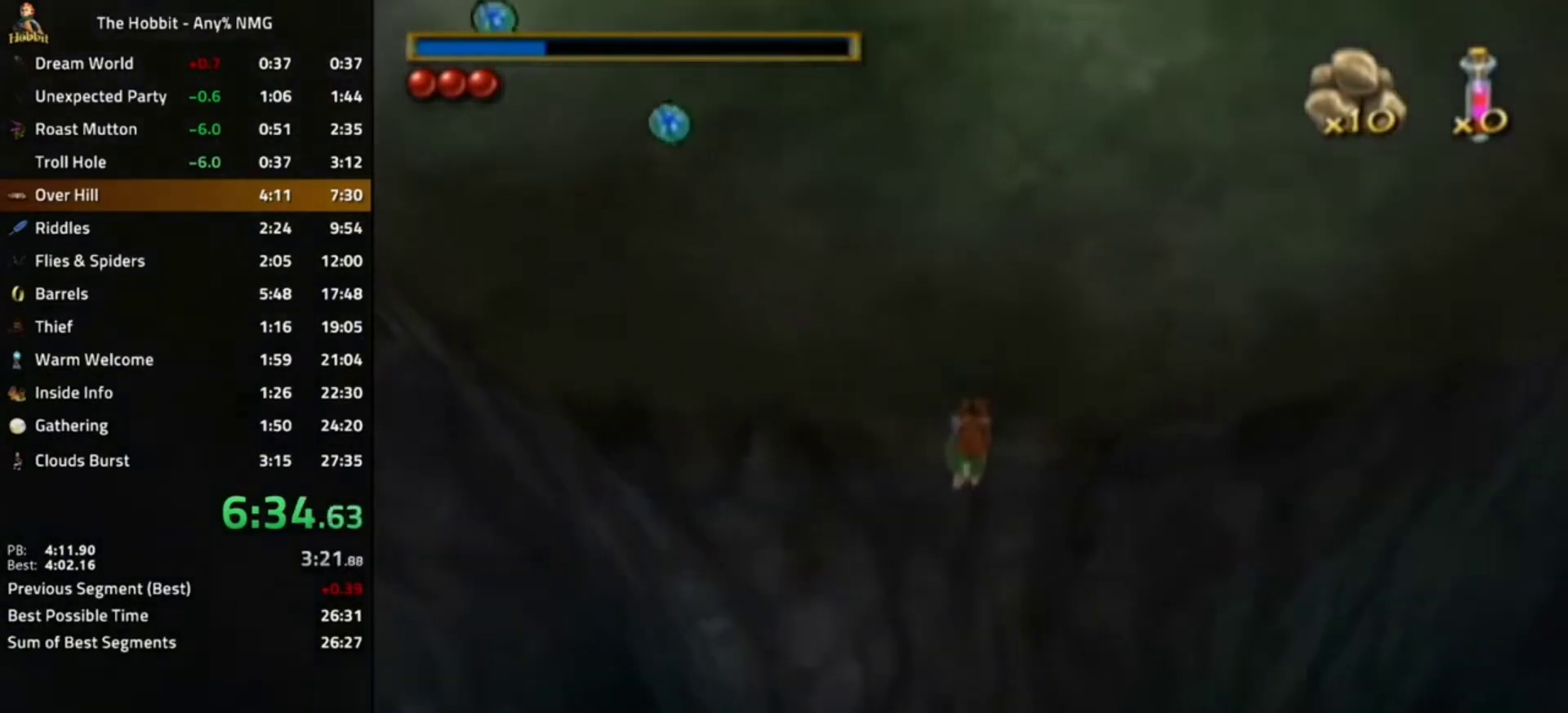
{"dt_ms": 500, "buttons": [], "left_stick": "left", "right_stick": "center", "events": [[167, "left_stick", "left"]]}
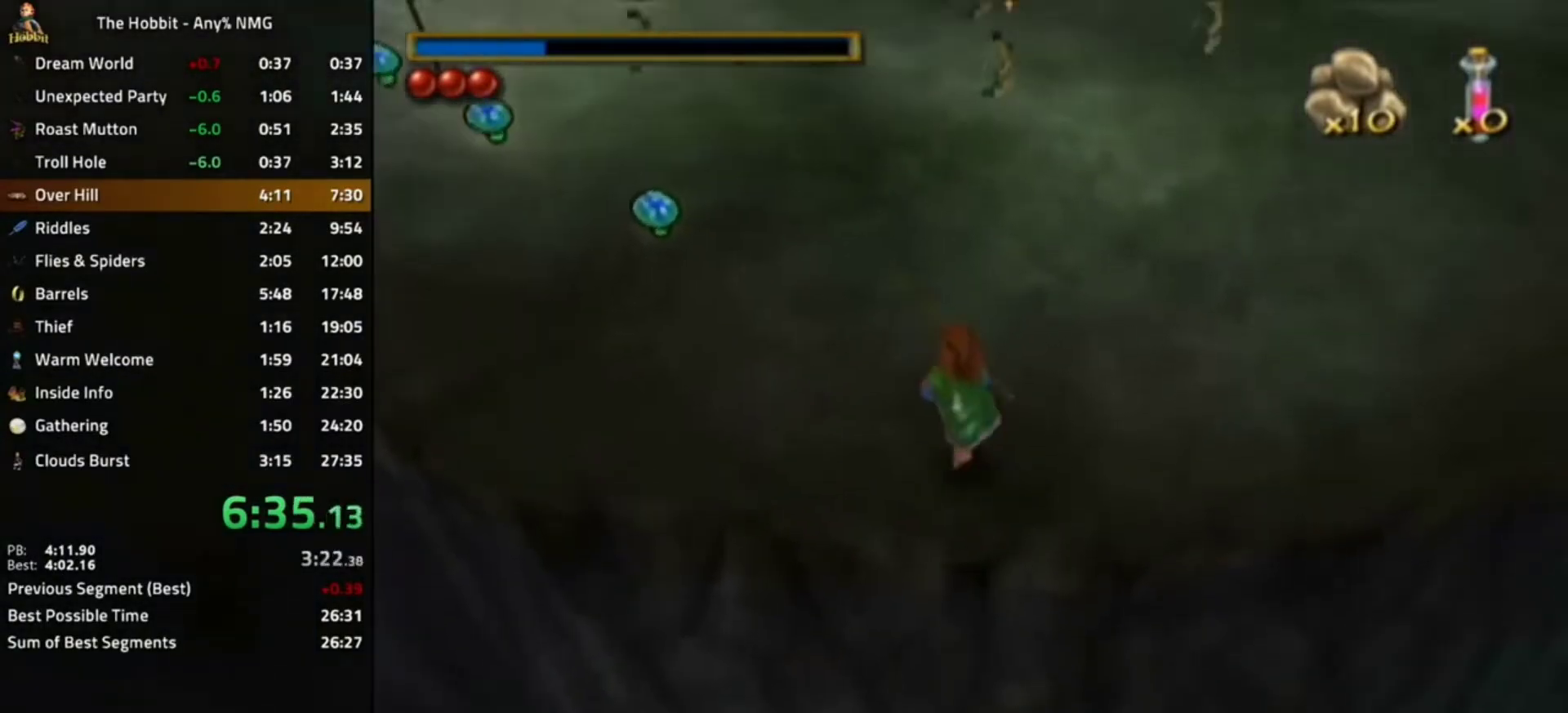
{"dt_ms": 500, "buttons": [], "left_stick": "left", "right_stick": "right", "events": [[100, "B", "down"], [167, "A", "down"], [300, "B", "up"], [333, "A", "up"], [500, "right_stick", "right"]]}
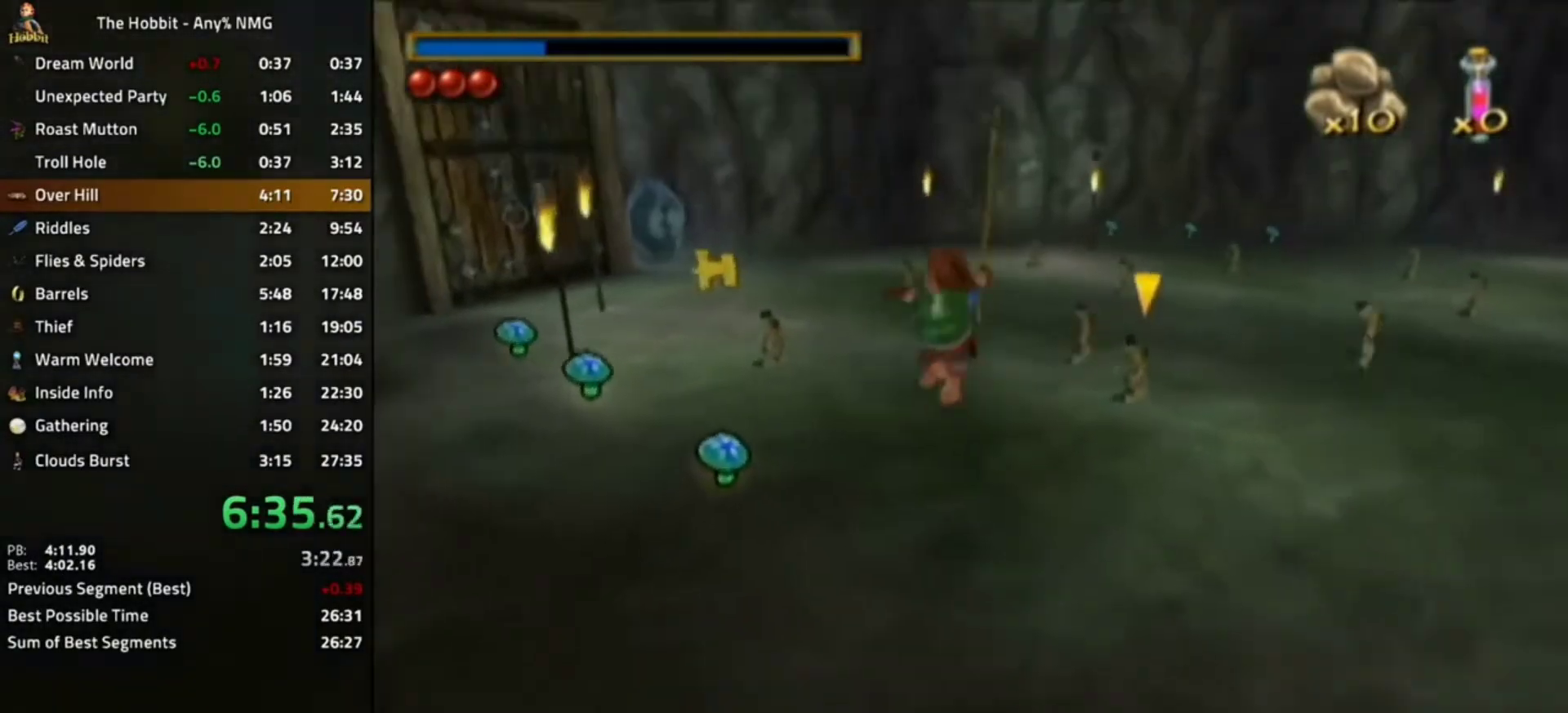
{"dt_ms": 500, "buttons": ["L1"], "left_stick": "center", "right_stick": "center", "events": [[267, "left_stick", "center"], [333, "right_stick", "center"], [500, "L1", "down"]]}
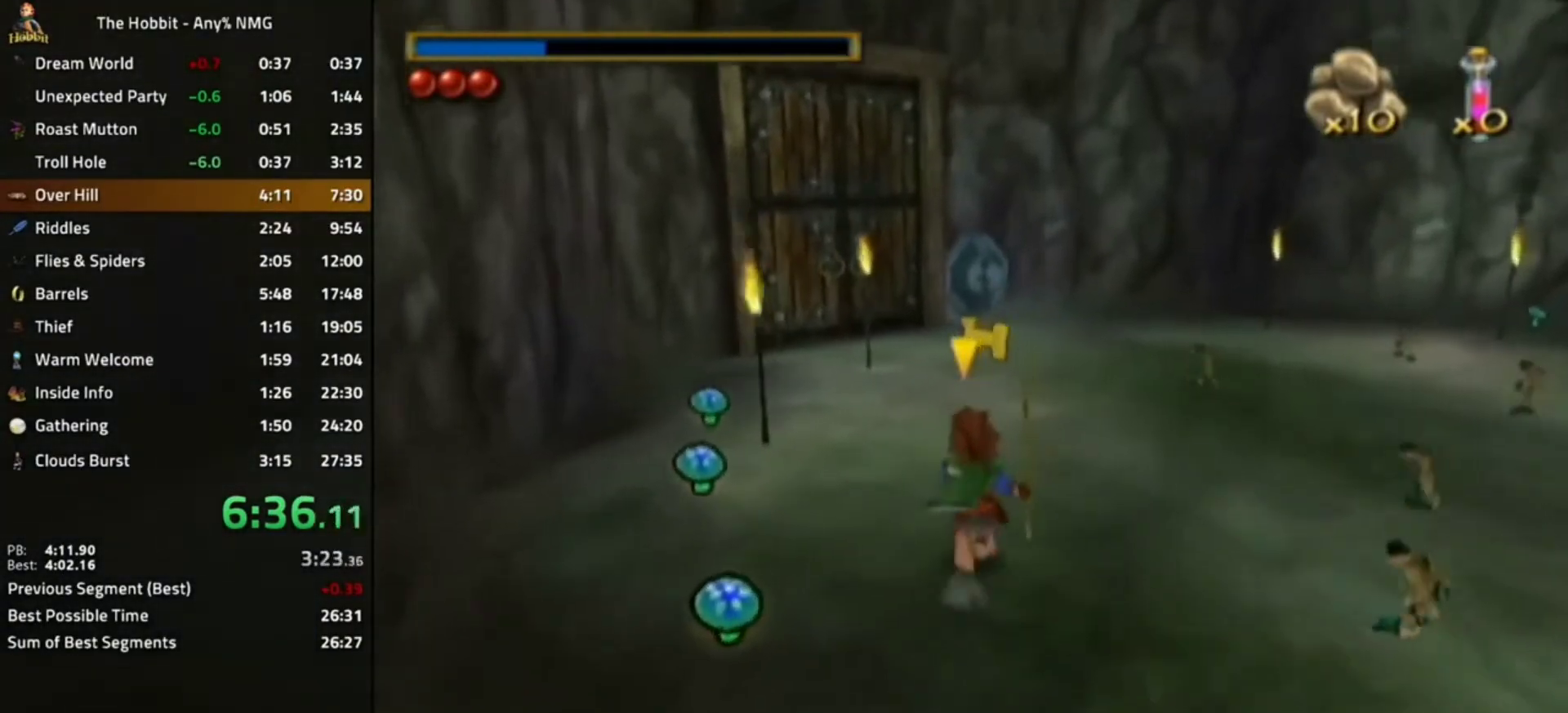
{"dt_ms": 500, "buttons": [], "left_stick": "right", "right_stick": "center", "events": [[33, "A", "down"], [167, "A", "up"], [167, "left_stick", "right"], [200, "L1", "up"]]}
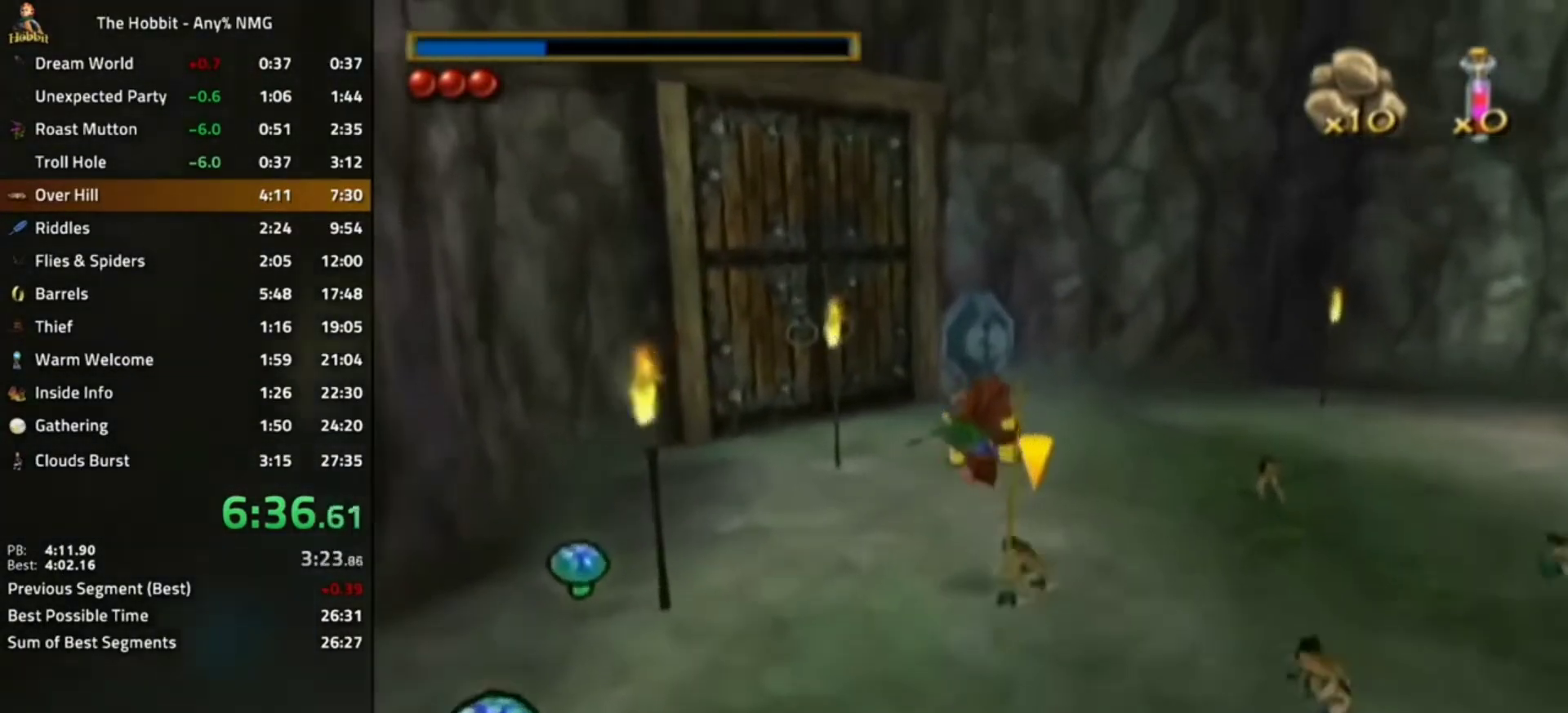
{"dt_ms": 500, "buttons": ["A", "L1"], "left_stick": "center", "right_stick": "center", "events": [[133, "left_stick", "center"], [333, "L1", "down"], [367, "A", "down"]]}
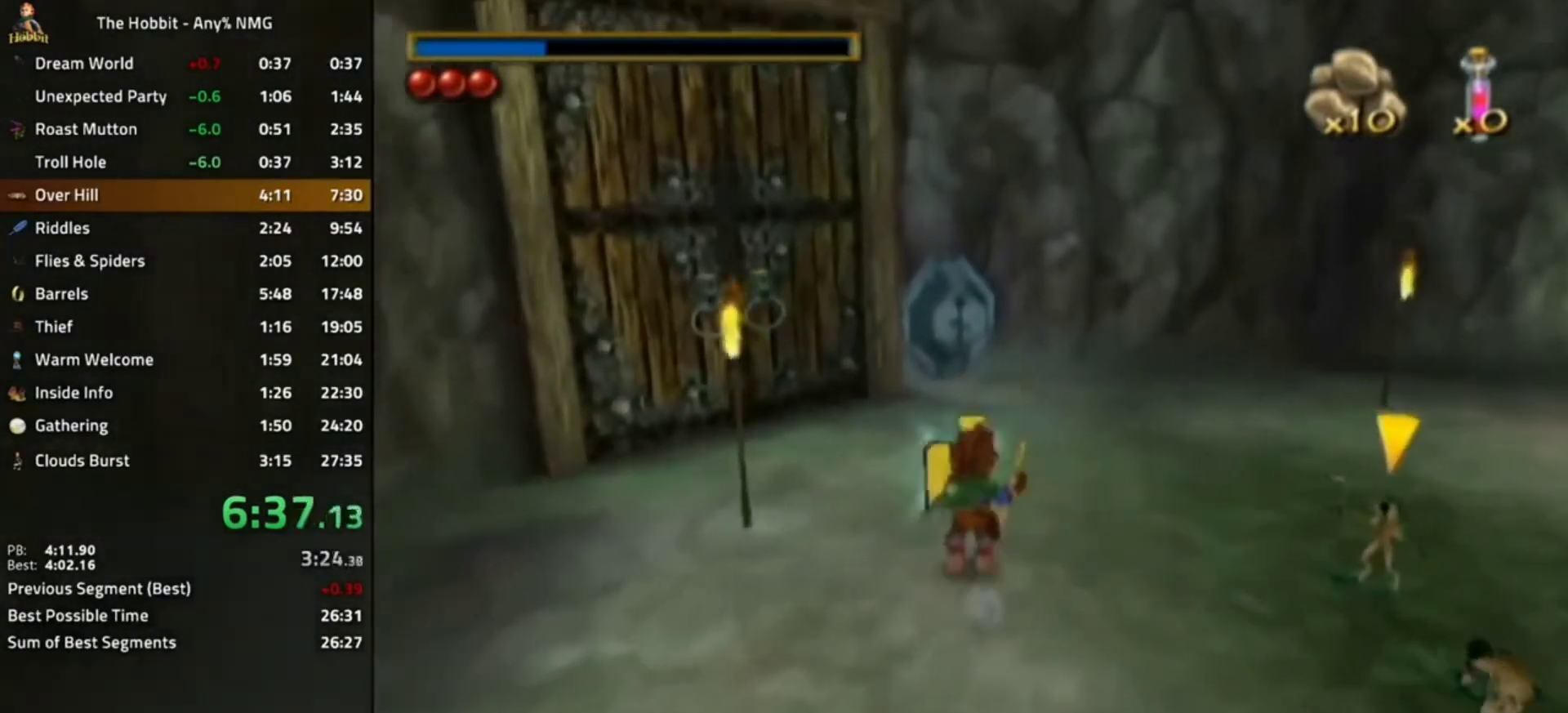
{"dt_ms": 500, "buttons": [], "left_stick": "center", "right_stick": "center", "events": [[33, "A", "up"], [33, "L1", "up"], [100, "left_stick", "left"], [500, "left_stick", "center"]]}
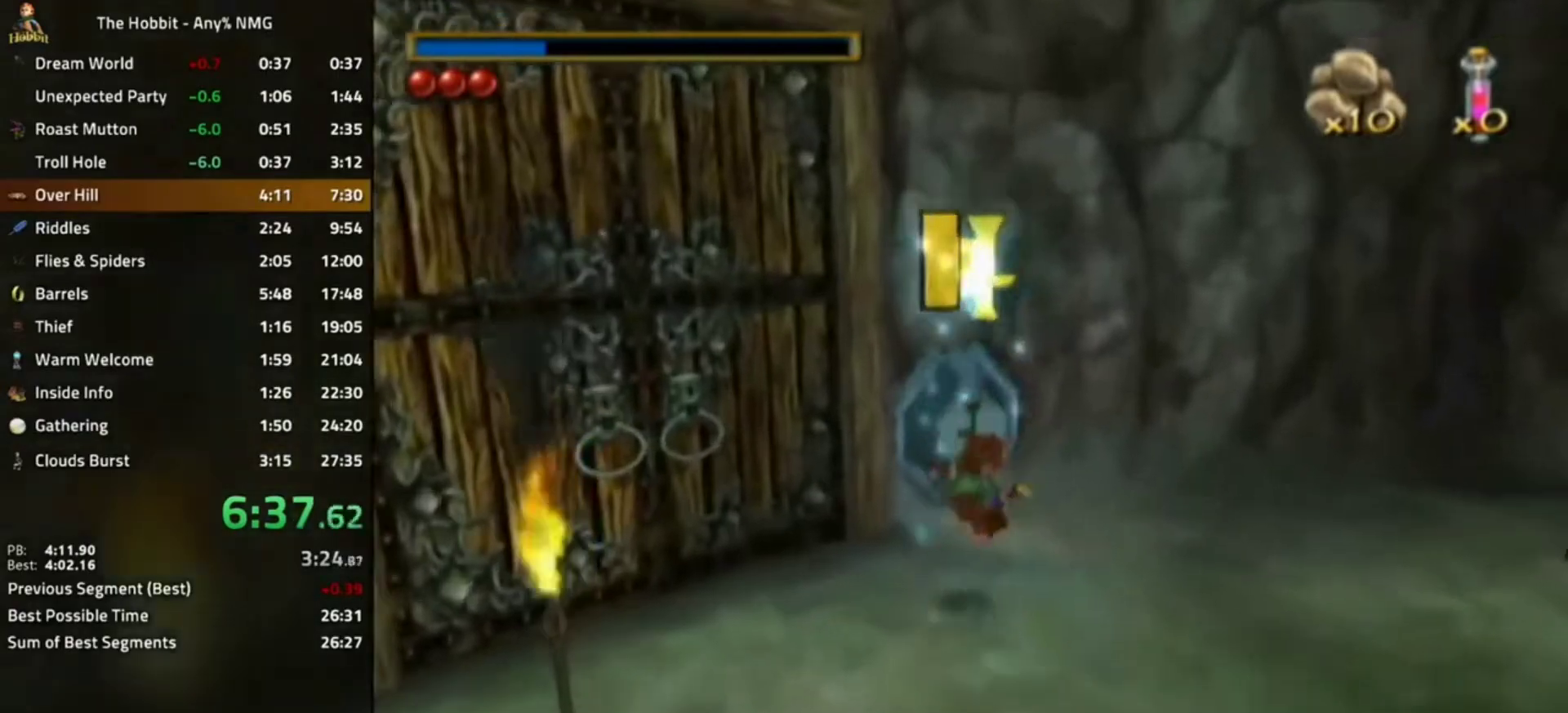
{"dt_ms": 500, "buttons": ["A", "B"], "left_stick": "center", "right_stick": "center", "events": [[333, "B", "down"], [467, "A", "down"]]}
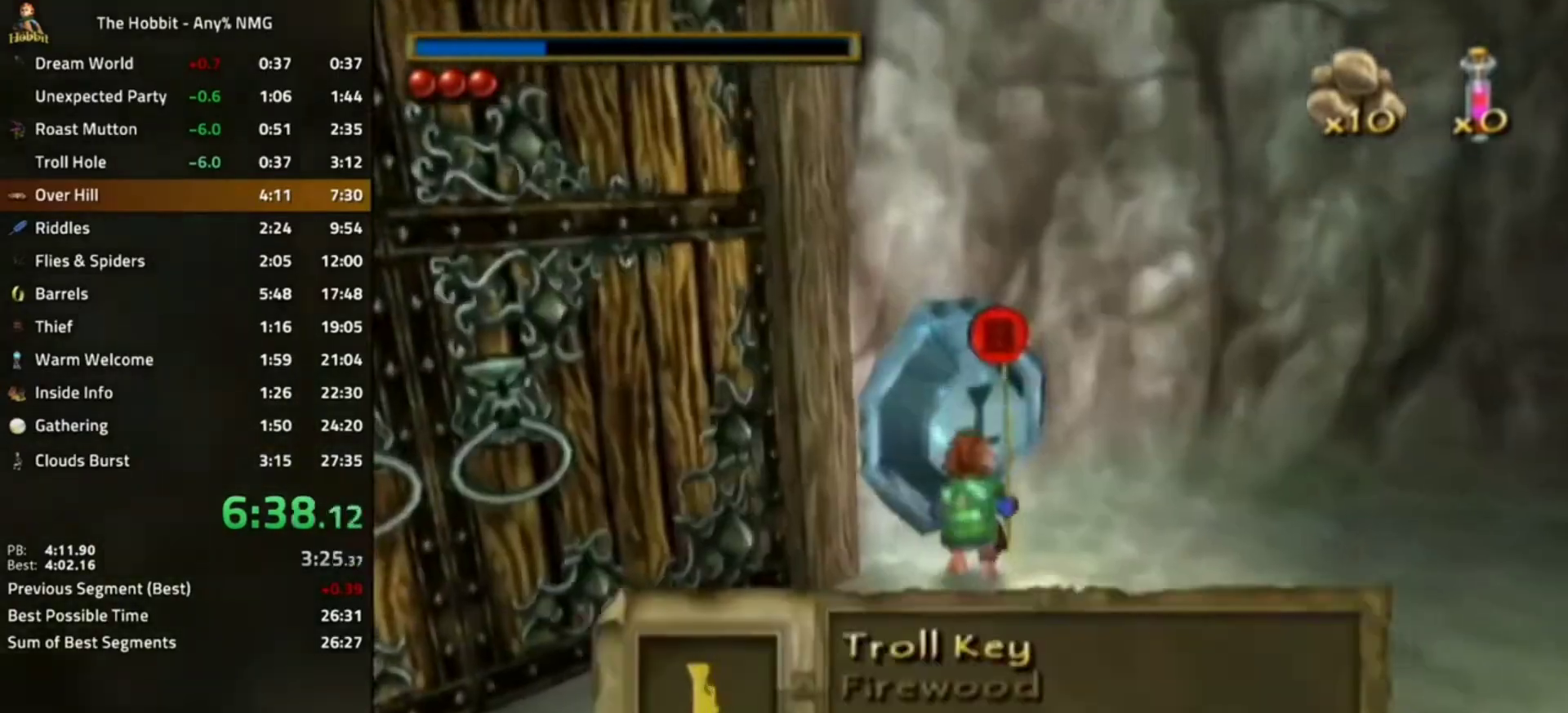
{"dt_ms": 500, "buttons": ["A"], "left_stick": "down-left", "right_stick": "center"}
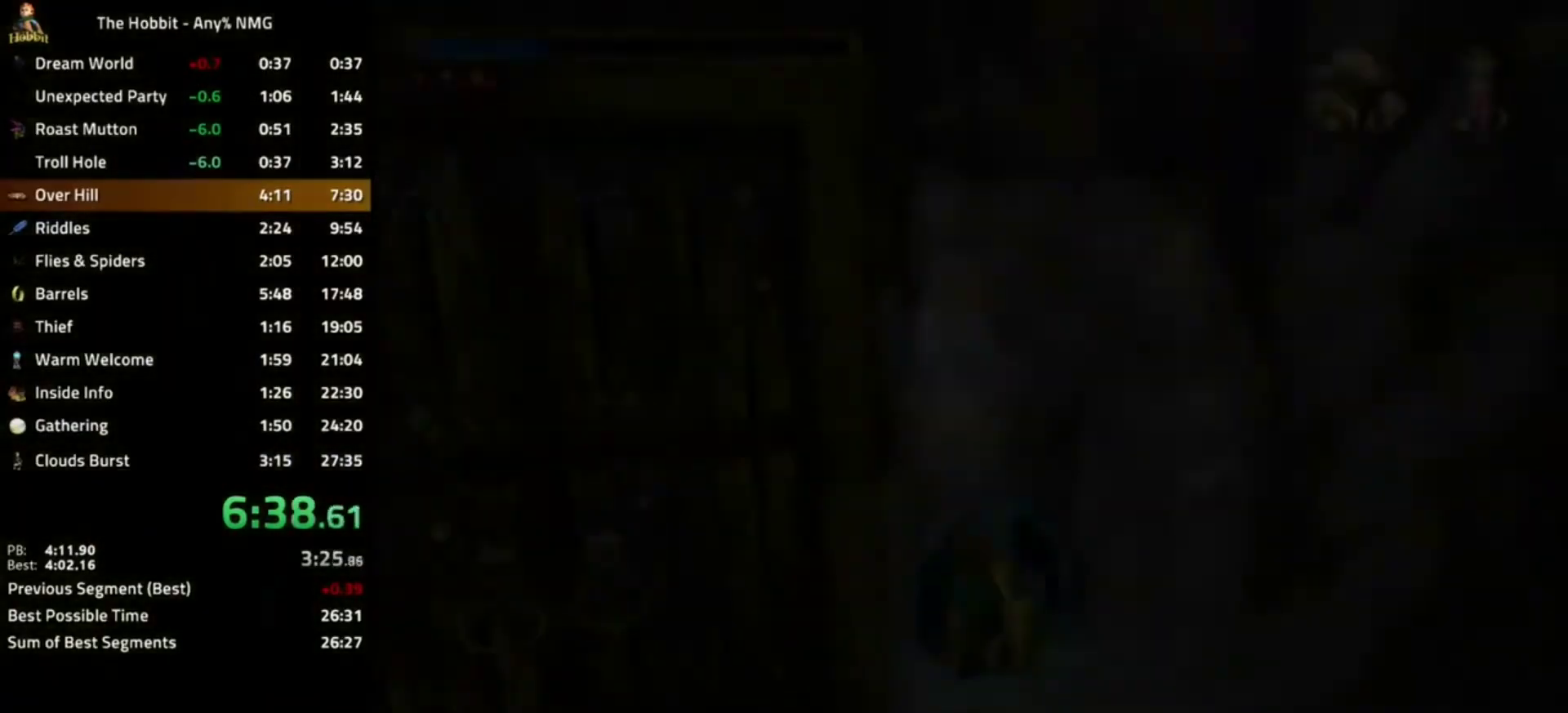
{"dt_ms": 1000, "buttons": [], "left_stick": "left", "right_stick": "center"}
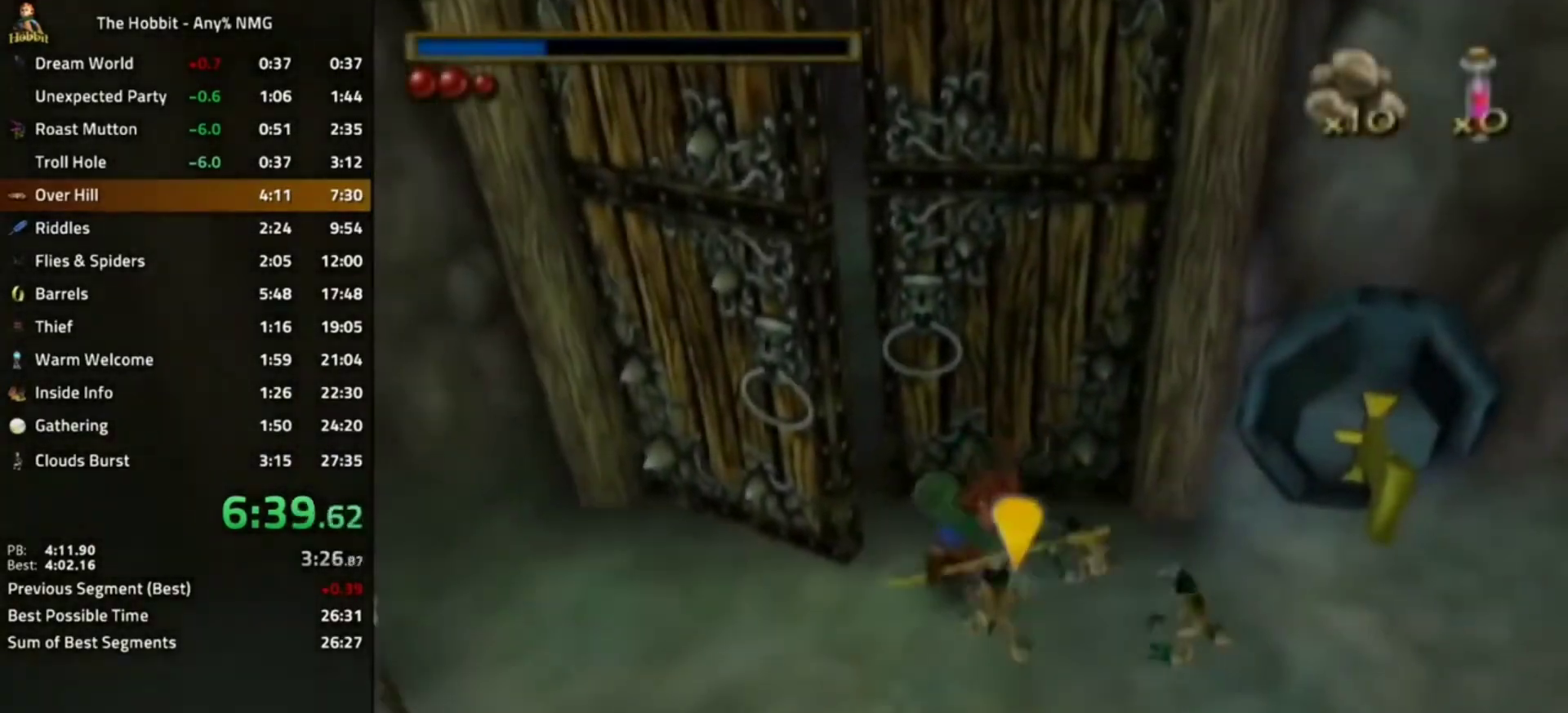
{"dt_ms": 500, "buttons": [], "left_stick": "left", "right_stick": "center", "events": [[100, "A", "down"], [167, "A", "up"], [233, "A", "down"], [300, "A", "up"], [367, "A", "down"], [433, "A", "up"]]}
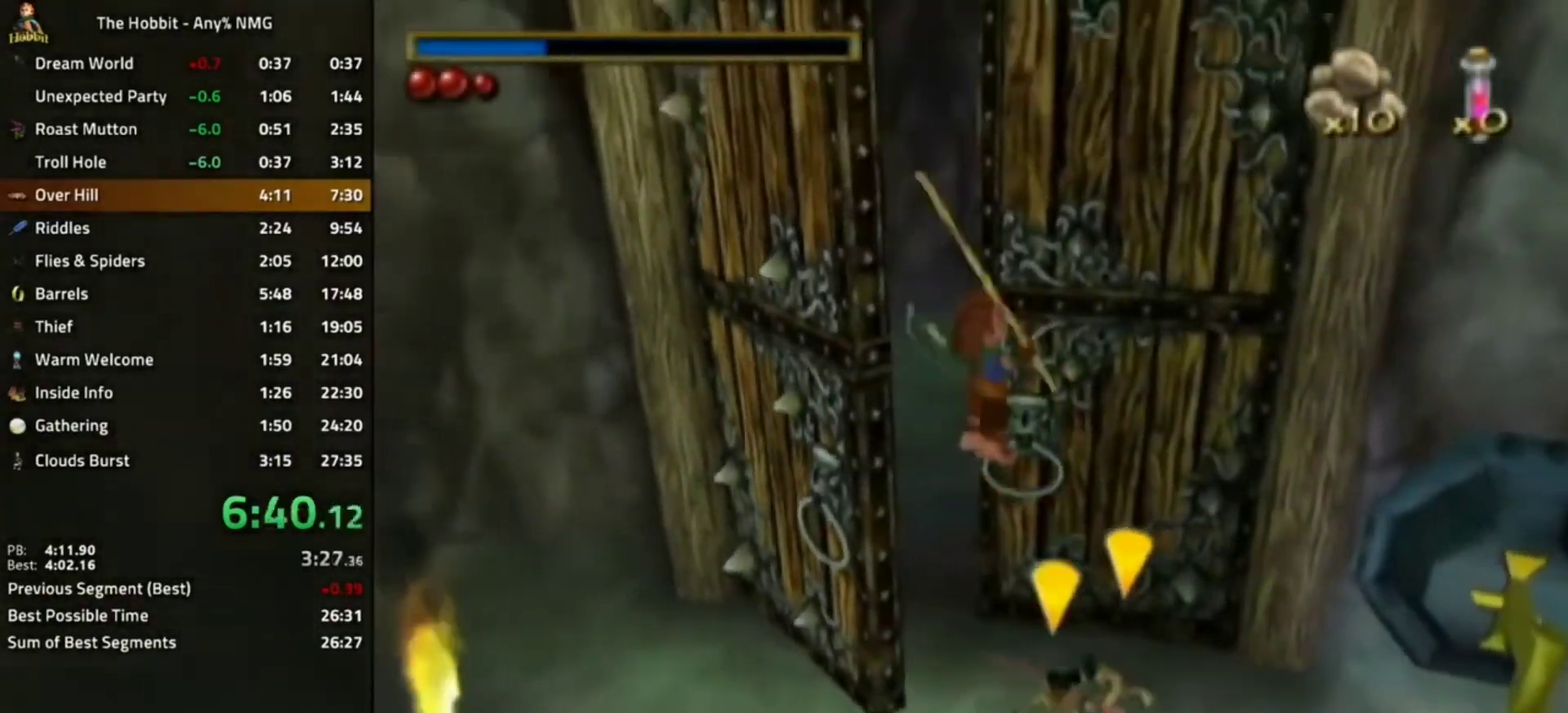
{"dt_ms": 500, "buttons": ["A"], "left_stick": "left", "right_stick": "center", "events": [[67, "left_stick", "center"], [167, "left_stick", "right"], [333, "left_stick", "left"], [500, "A", "down"]]}
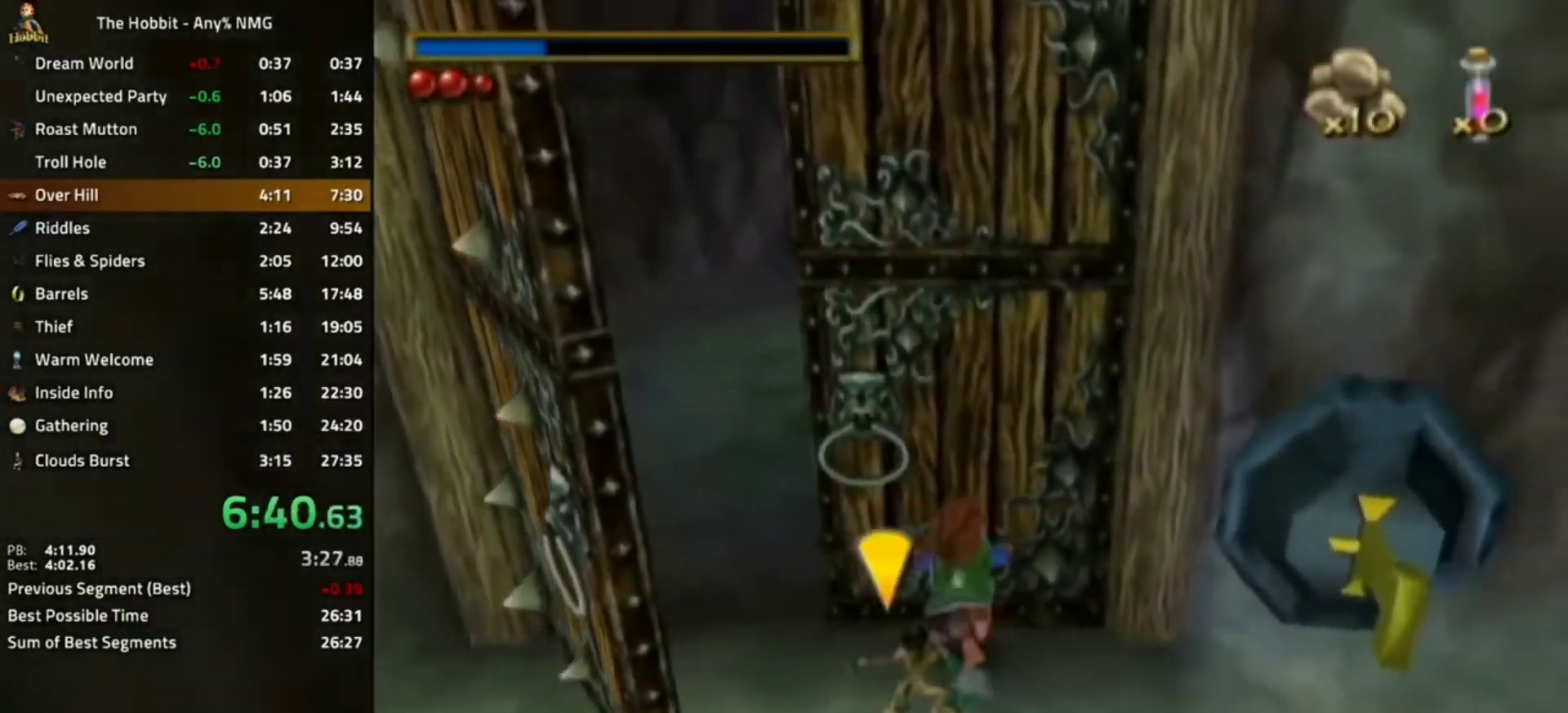
{"dt_ms": 500, "buttons": [], "left_stick": "center", "right_stick": "center", "events": [[33, "left_stick", "down-left"], [100, "A", "up"], [133, "A", "down"], [167, "A", "up"], [233, "A", "down"], [367, "A", "up"], [467, "left_stick", "center"]]}
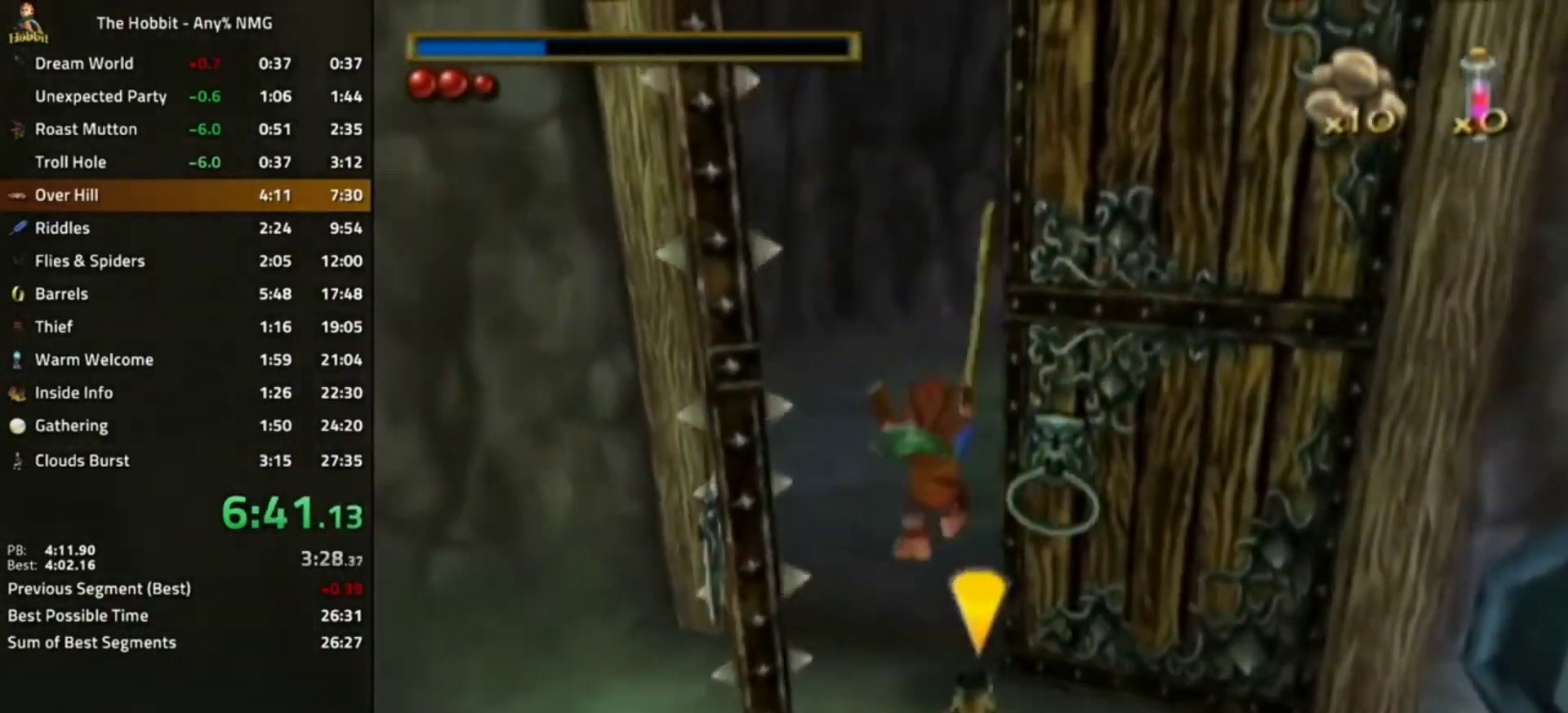
{"dt_ms": 500, "buttons": [], "left_stick": "right", "right_stick": "center", "events": [[33, "left_stick", "right"], [300, "B", "down"], [367, "A", "down"], [500, "A", "up"], [500, "B", "up"]]}
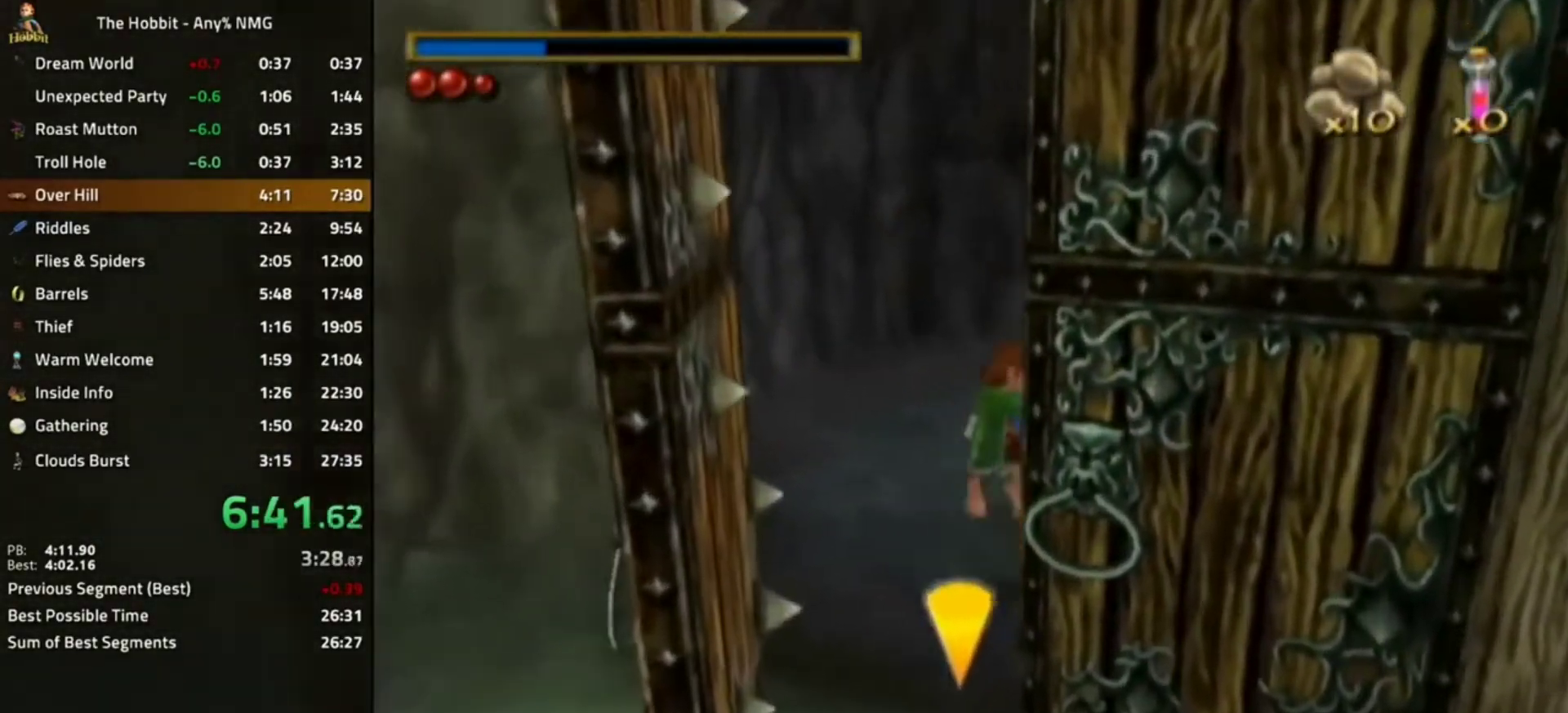
{"dt_ms": 500, "buttons": [], "left_stick": "center", "right_stick": "center", "events": [[367, "left_stick", "center"]]}
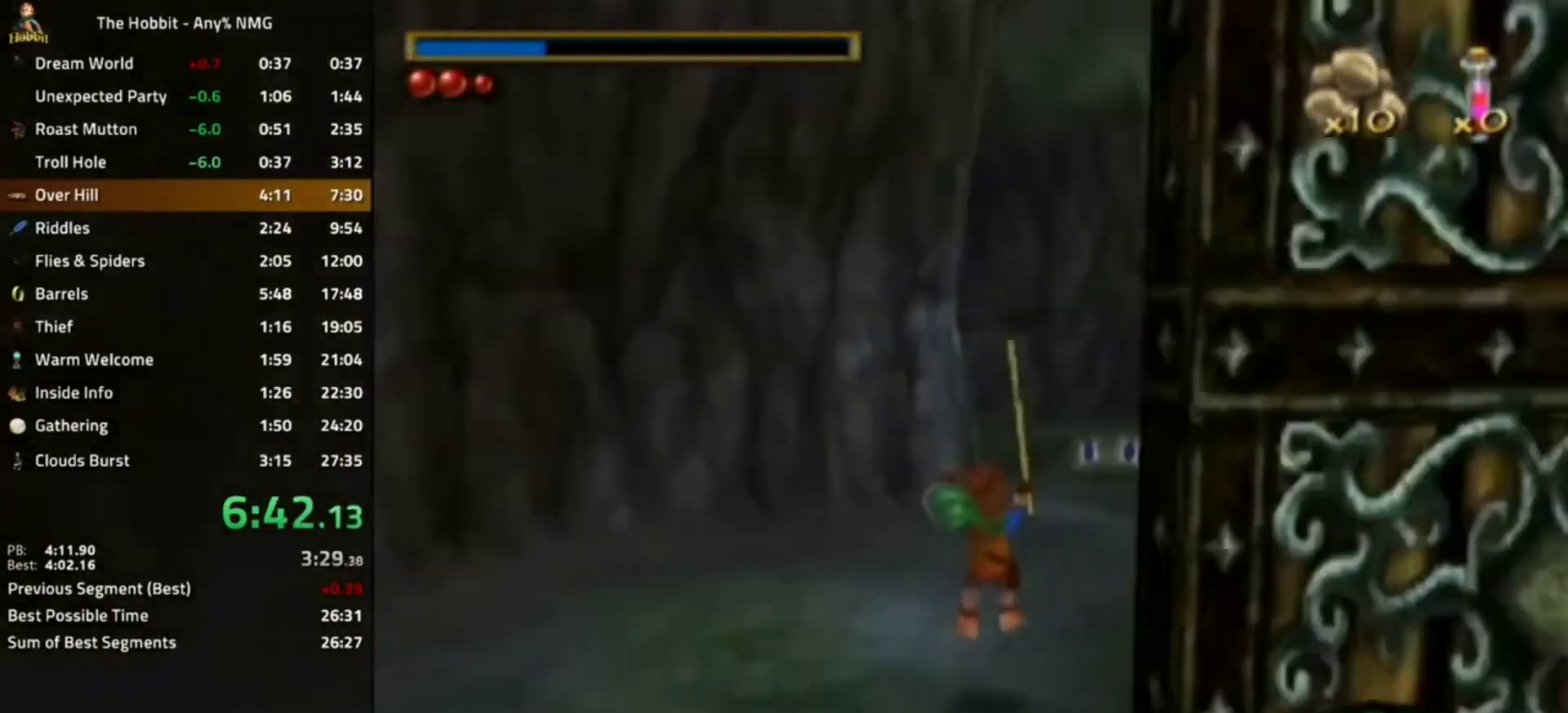
{"dt_ms": 500, "buttons": [], "left_stick": "right", "right_stick": "center", "events": [[167, "B", "down"], [233, "A", "down"], [367, "A", "up"], [367, "B", "up"], [367, "left_stick", "right"]]}
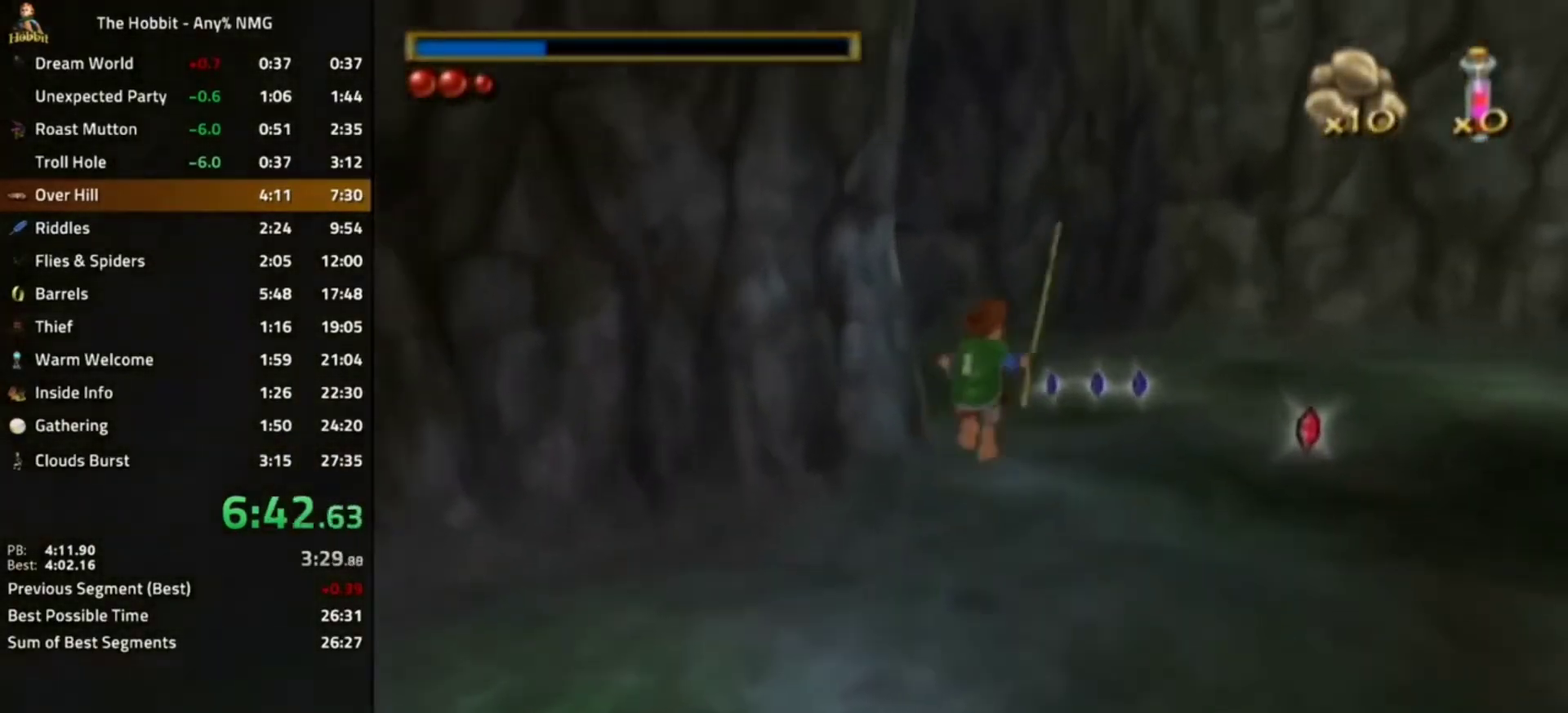
{"dt_ms": 500, "buttons": [], "left_stick": "left", "right_stick": "center", "events": [[100, "right_stick", "right"], [167, "left_stick", "center"], [367, "left_stick", "left"], [400, "right_stick", "center"]]}
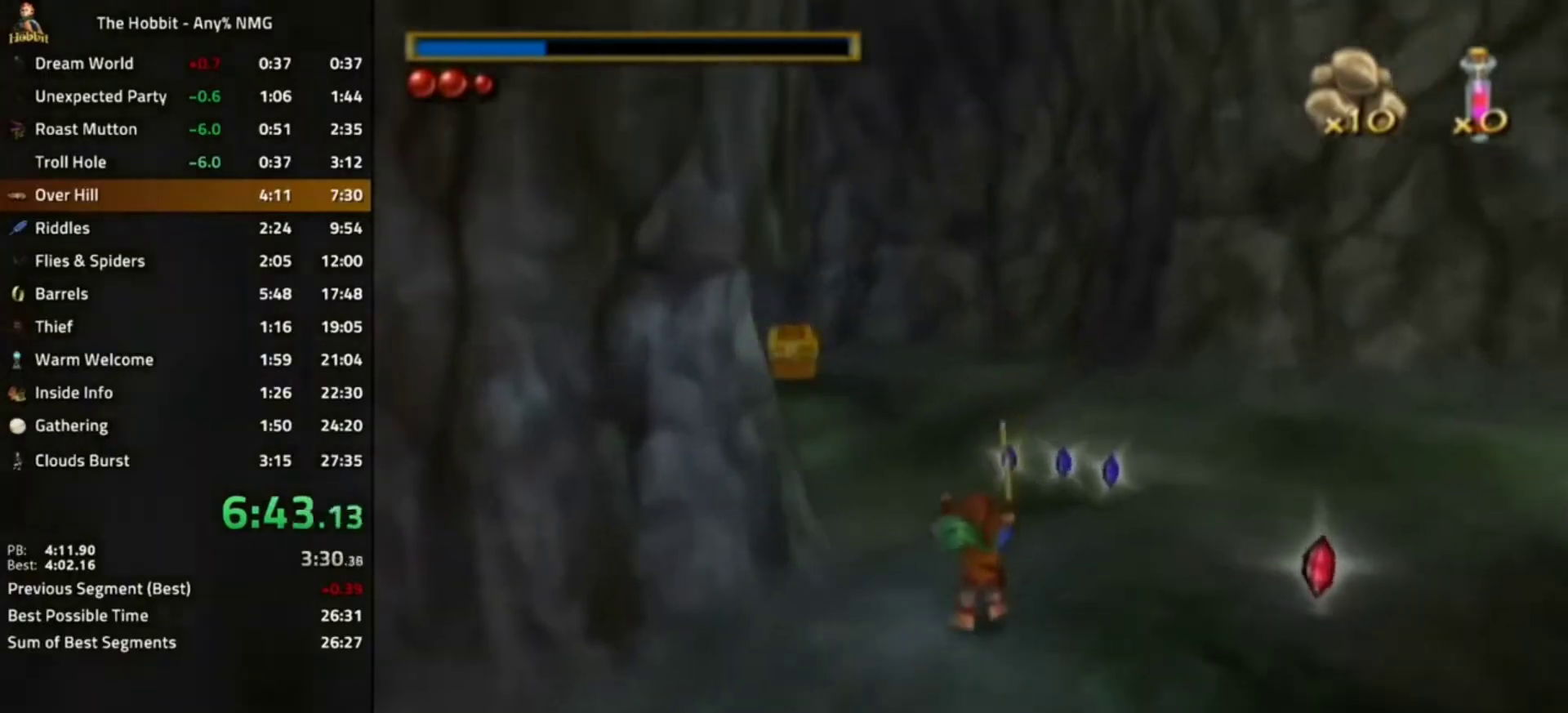
{"dt_ms": 500, "buttons": [], "left_stick": "left", "right_stick": "center", "events": [[100, "L1", "down"], [167, "A", "down"], [333, "A", "up"], [333, "L1", "up"]]}
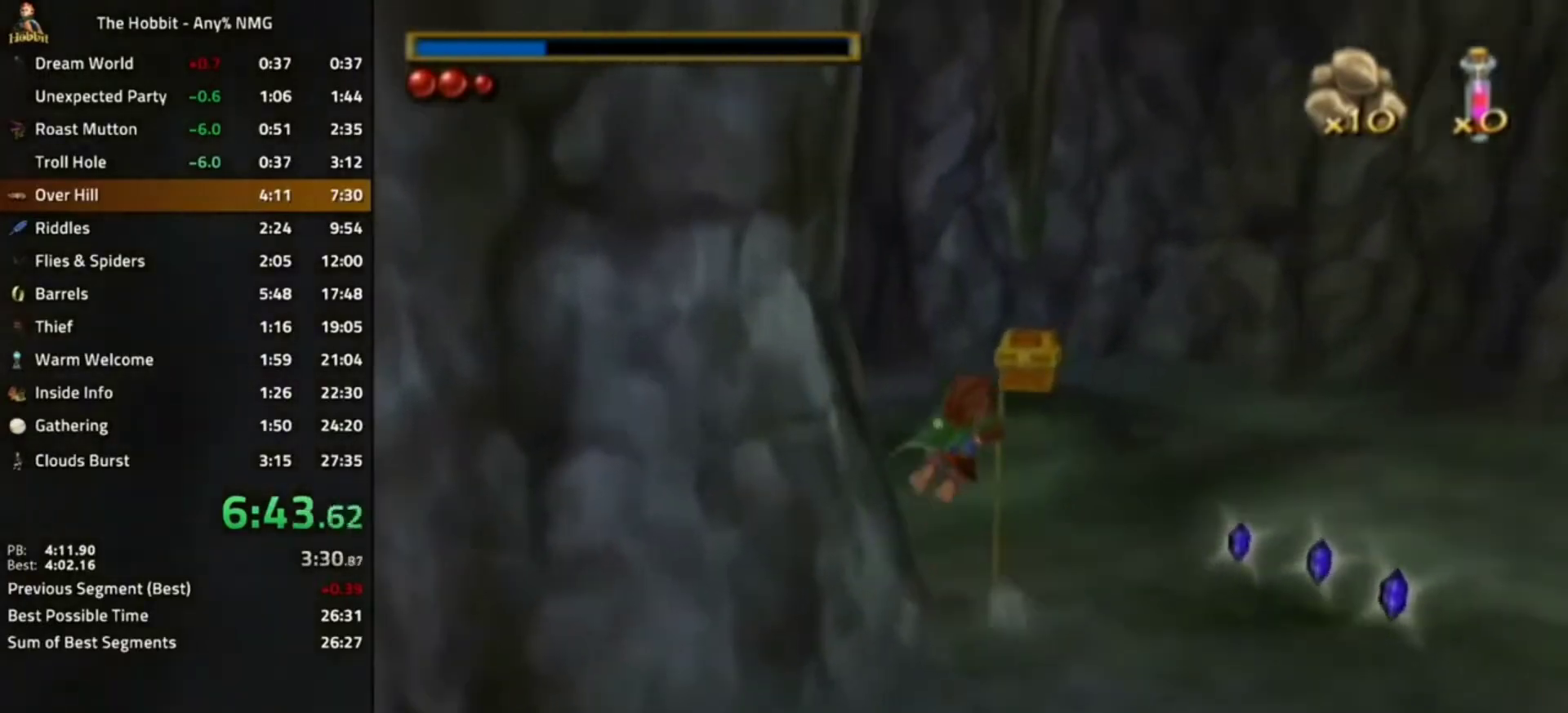
{"dt_ms": 500, "buttons": [], "left_stick": "center", "right_stick": "center", "events": [[33, "right_stick", "right"], [300, "right_stick", "center"], [433, "left_stick", "center"]]}
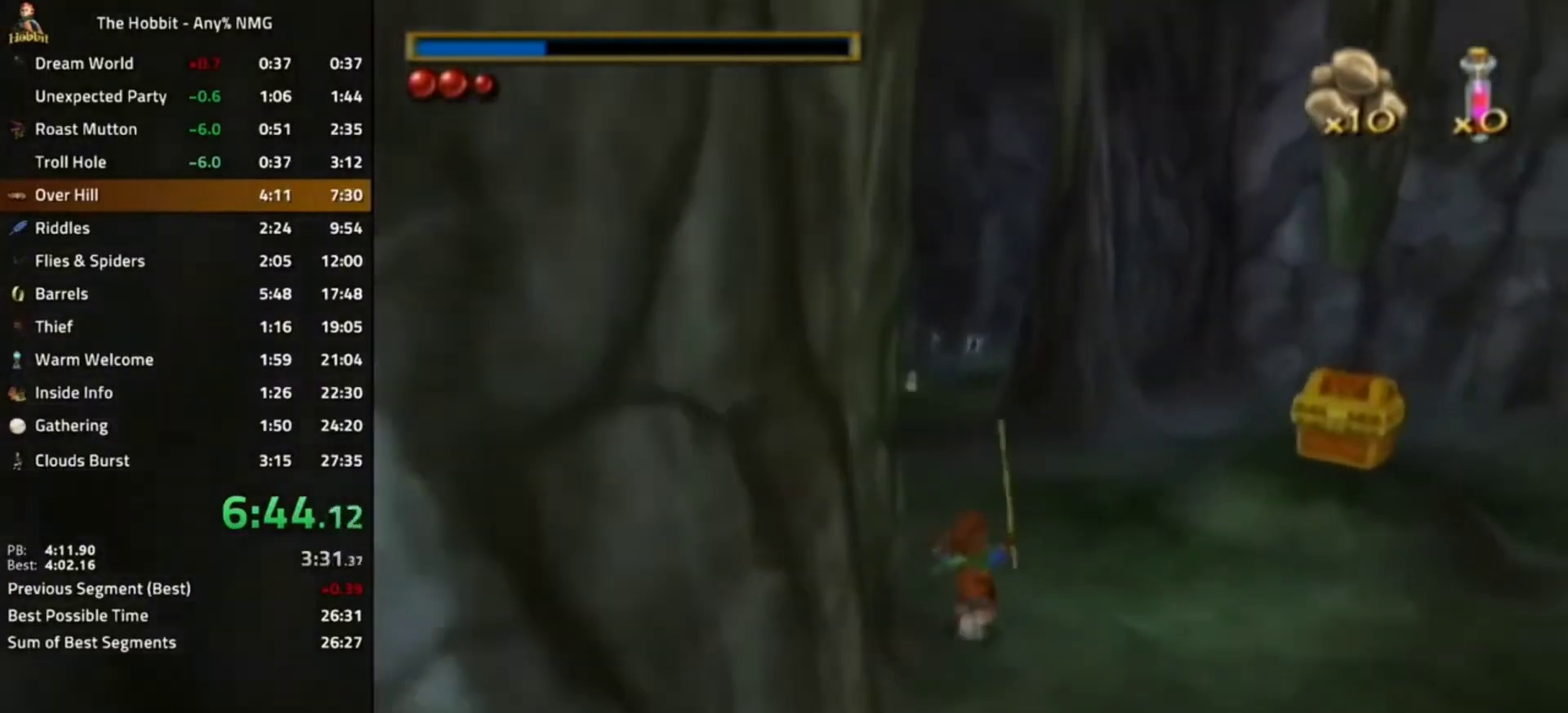
{"dt_ms": 500, "buttons": [], "left_stick": "center", "right_stick": "right", "events": [[33, "B", "down"], [100, "A", "down"], [233, "A", "up"], [233, "B", "up"], [467, "right_stick", "right"]]}